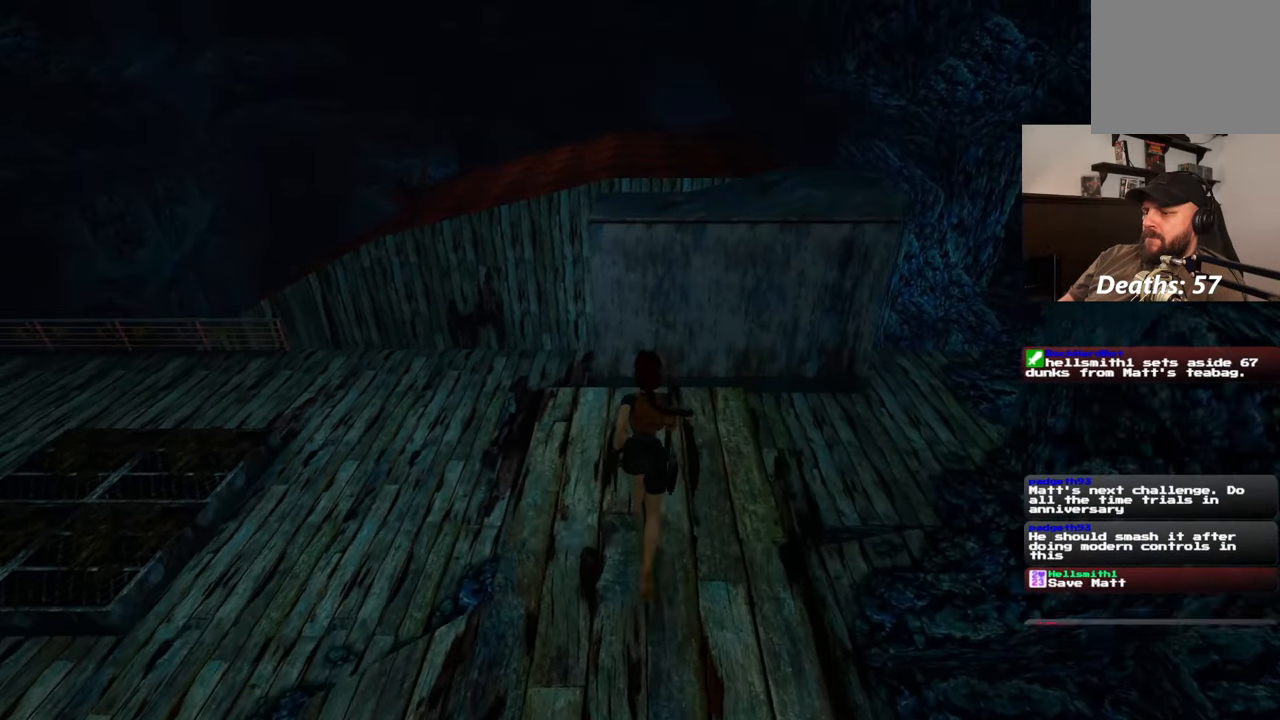
Gameplay with a controller (PlayStation layout); each line is a JSON object with the inputs held at the frame after it. "events" lists button and stick changes between this image and that frame as [ms after this image, input, new state], when the widget could be followed in between. Not read: CROSS L2 L3 R2 R3 START.
{"buttons": [], "left_stick": "up", "right_stick": "center", "events": []}
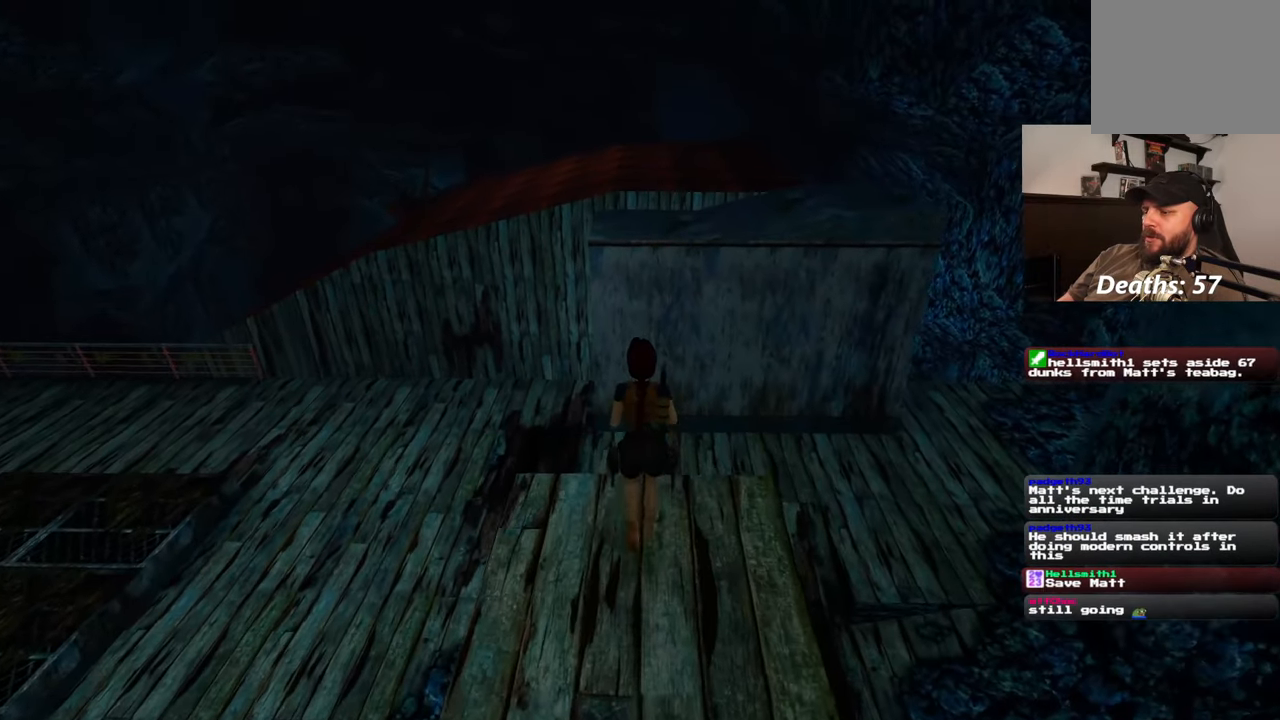
{"buttons": [], "left_stick": "up", "right_stick": "center", "events": []}
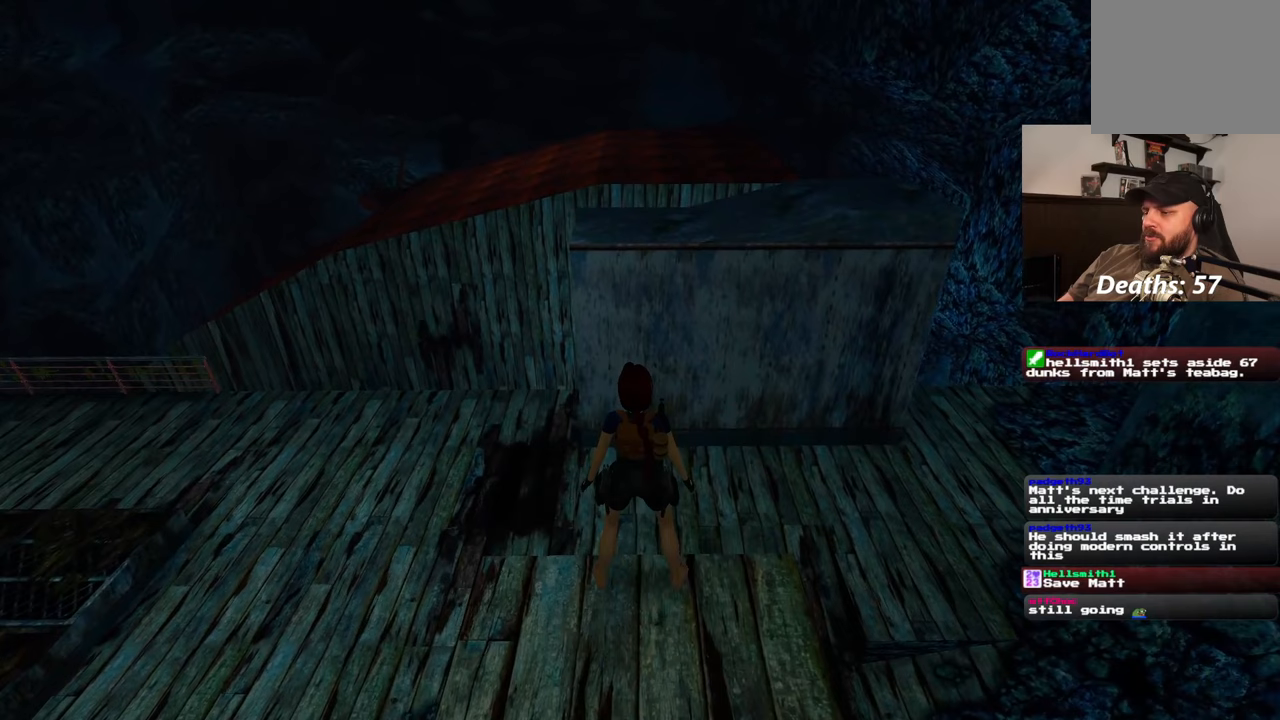
{"buttons": [], "left_stick": "center", "right_stick": "center", "events": [[133, "left_stick", "center"]]}
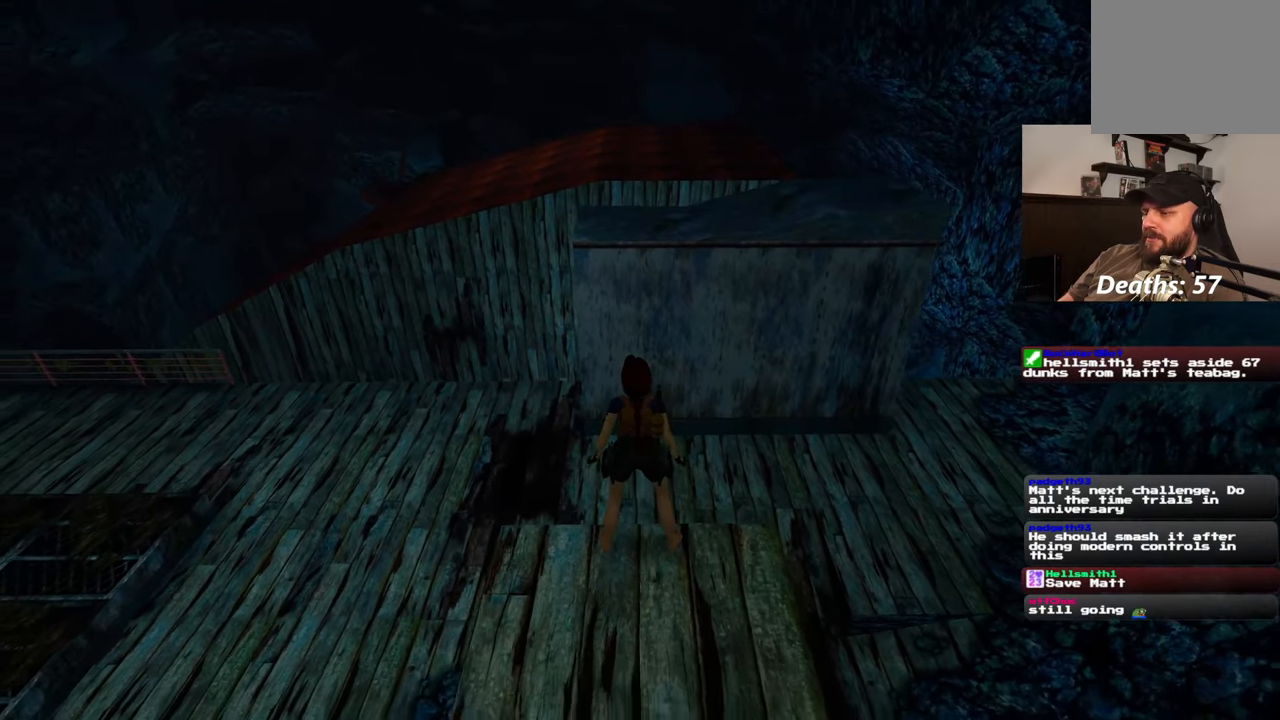
{"buttons": [], "left_stick": "center", "right_stick": "center", "events": []}
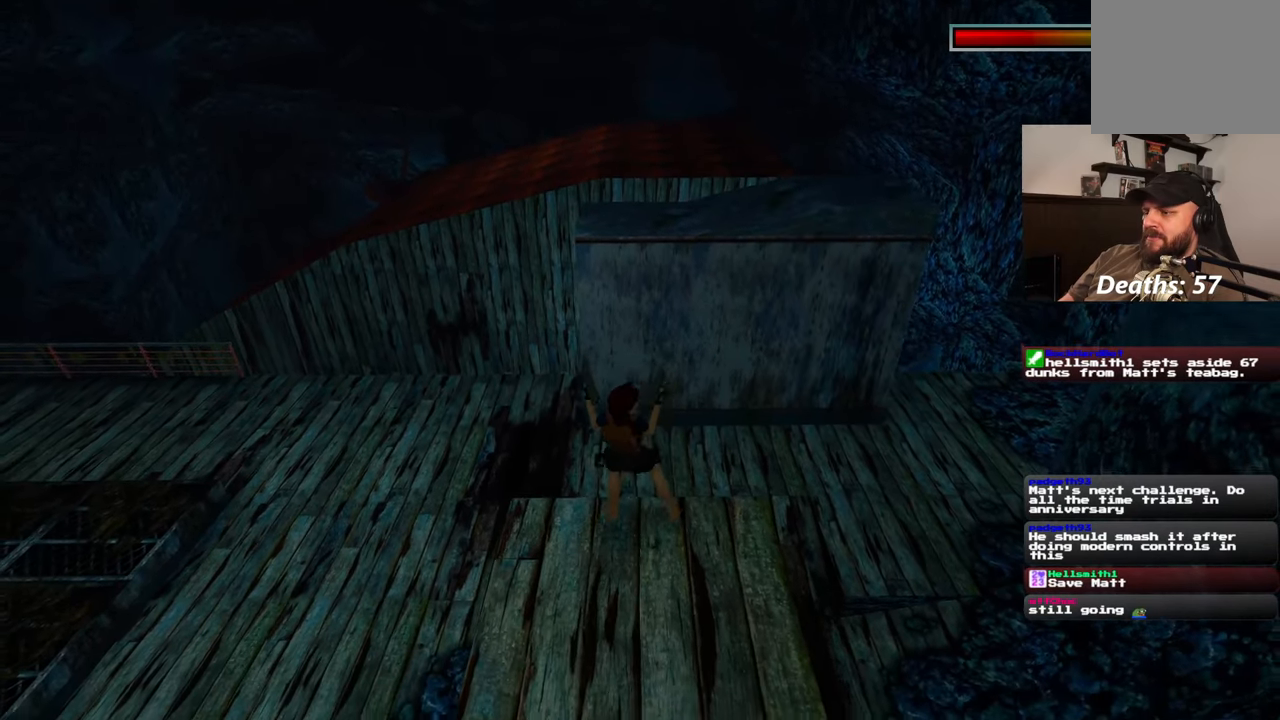
{"buttons": [], "left_stick": "center", "right_stick": "center", "events": []}
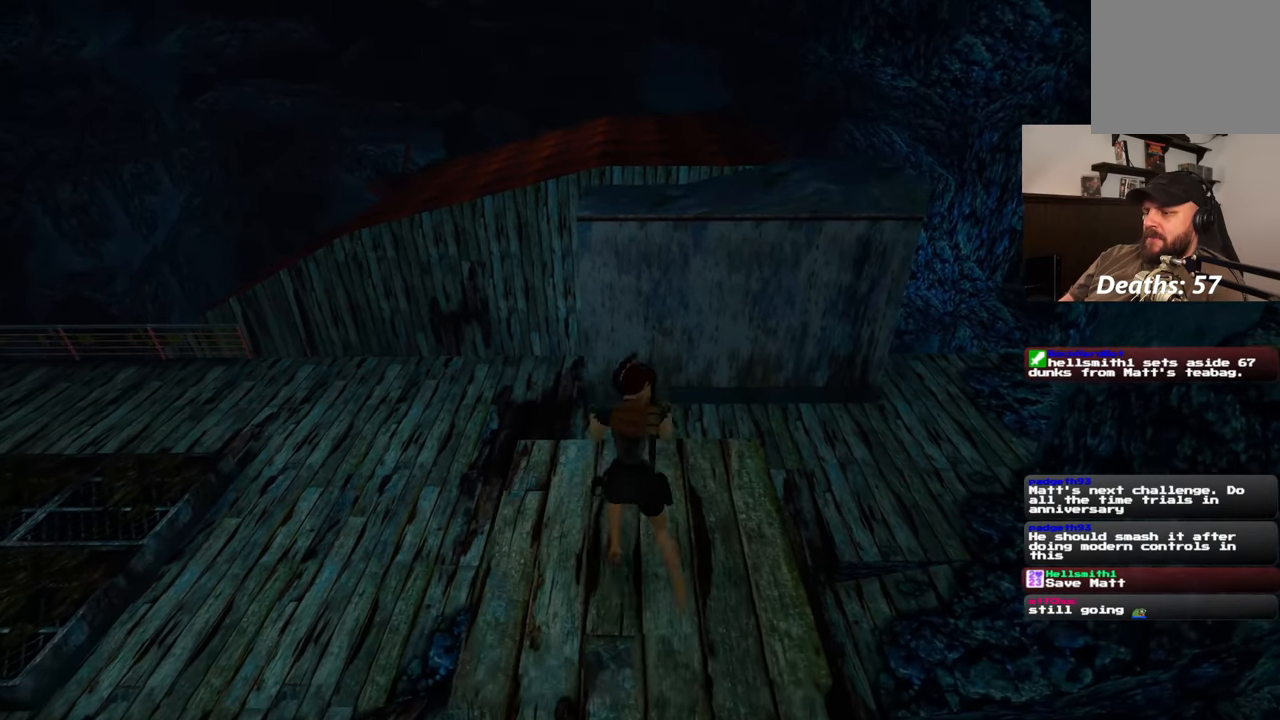
{"buttons": [], "left_stick": "up", "right_stick": "center", "events": [[500, "left_stick", "up"]]}
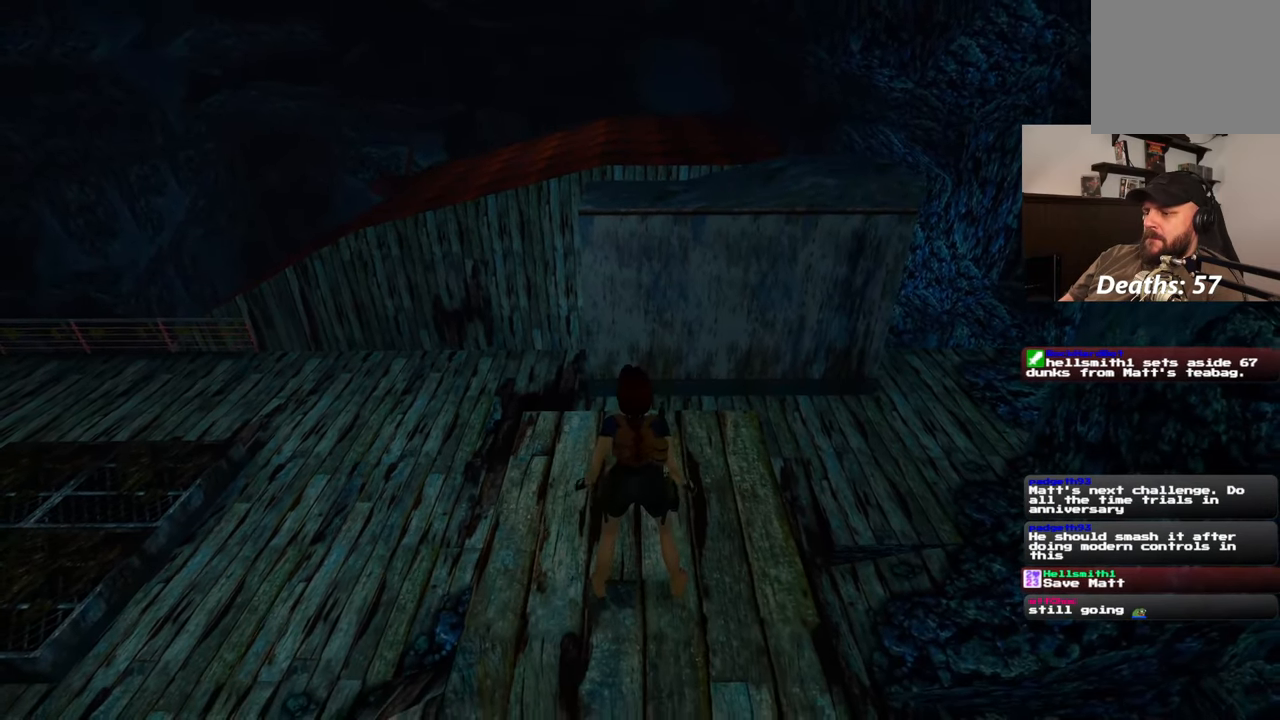
{"buttons": ["SQUARE"], "left_stick": "up", "right_stick": "center", "events": [[200, "SQUARE", "down"]]}
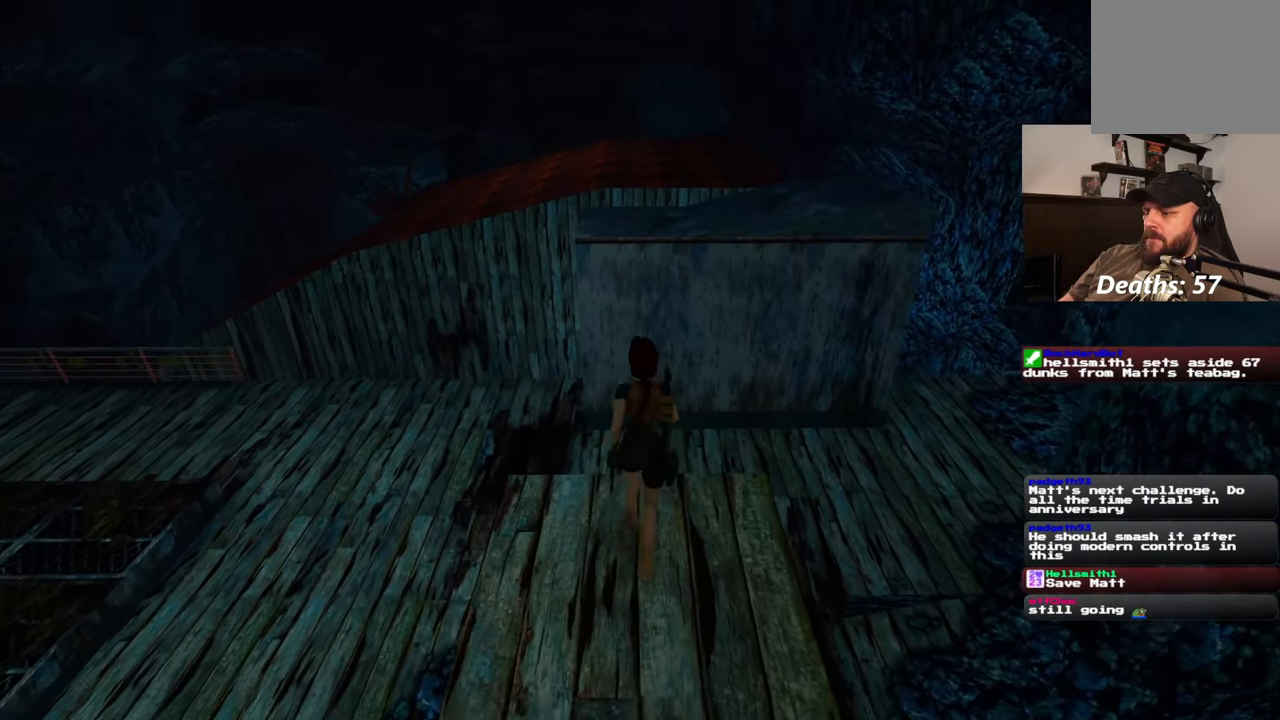
{"buttons": ["SQUARE"], "left_stick": "up", "right_stick": "center", "events": []}
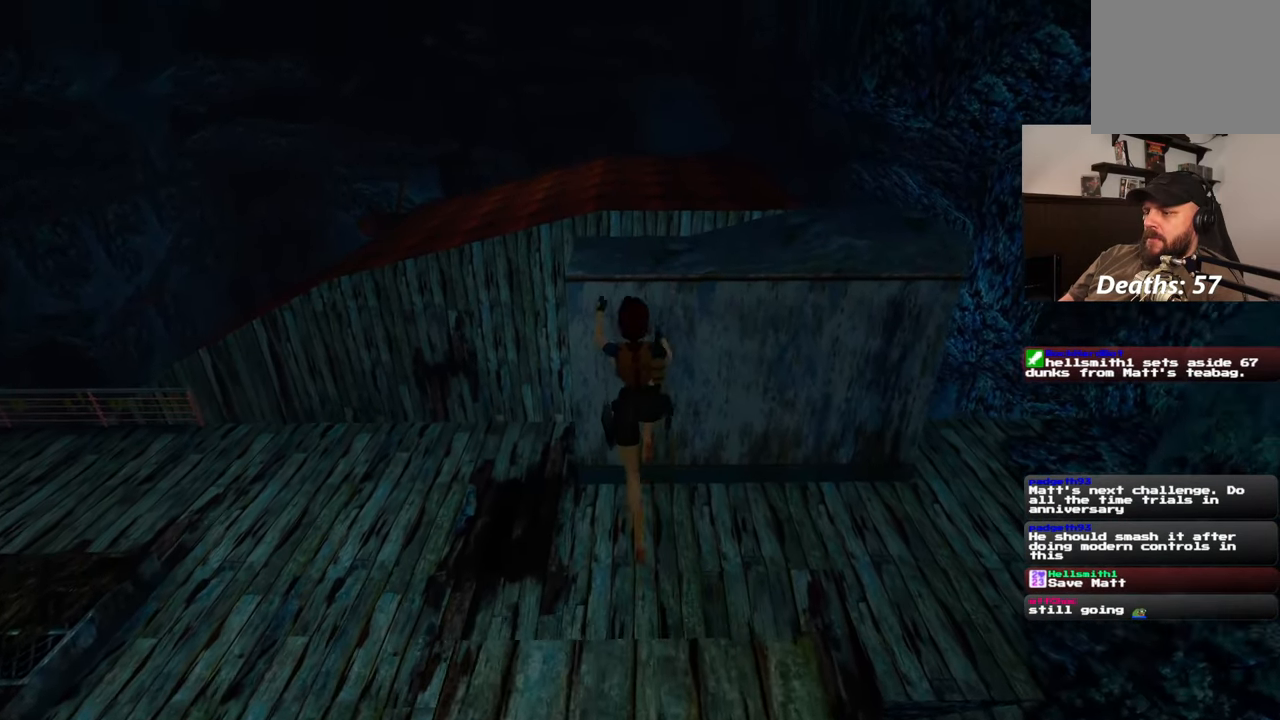
{"buttons": [], "left_stick": "center", "right_stick": "center", "events": [[200, "left_stick", "center"], [217, "SQUARE", "up"]]}
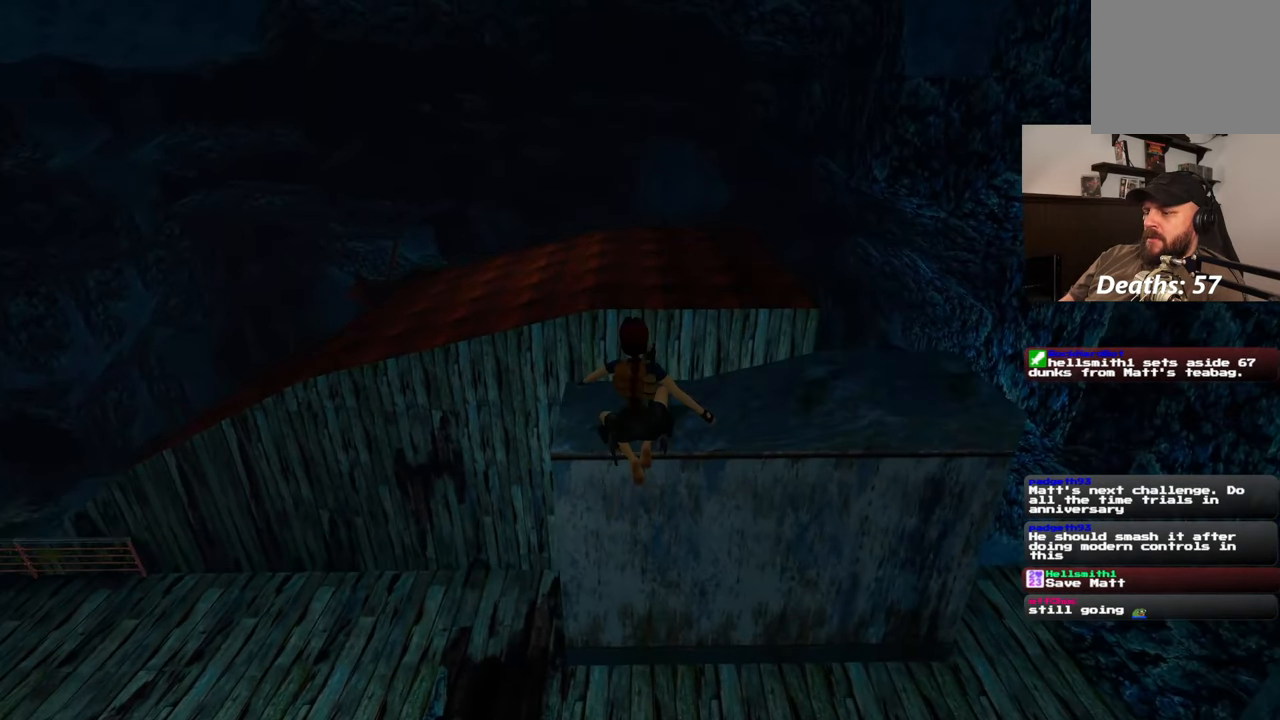
{"buttons": [], "left_stick": "center", "right_stick": "center", "events": []}
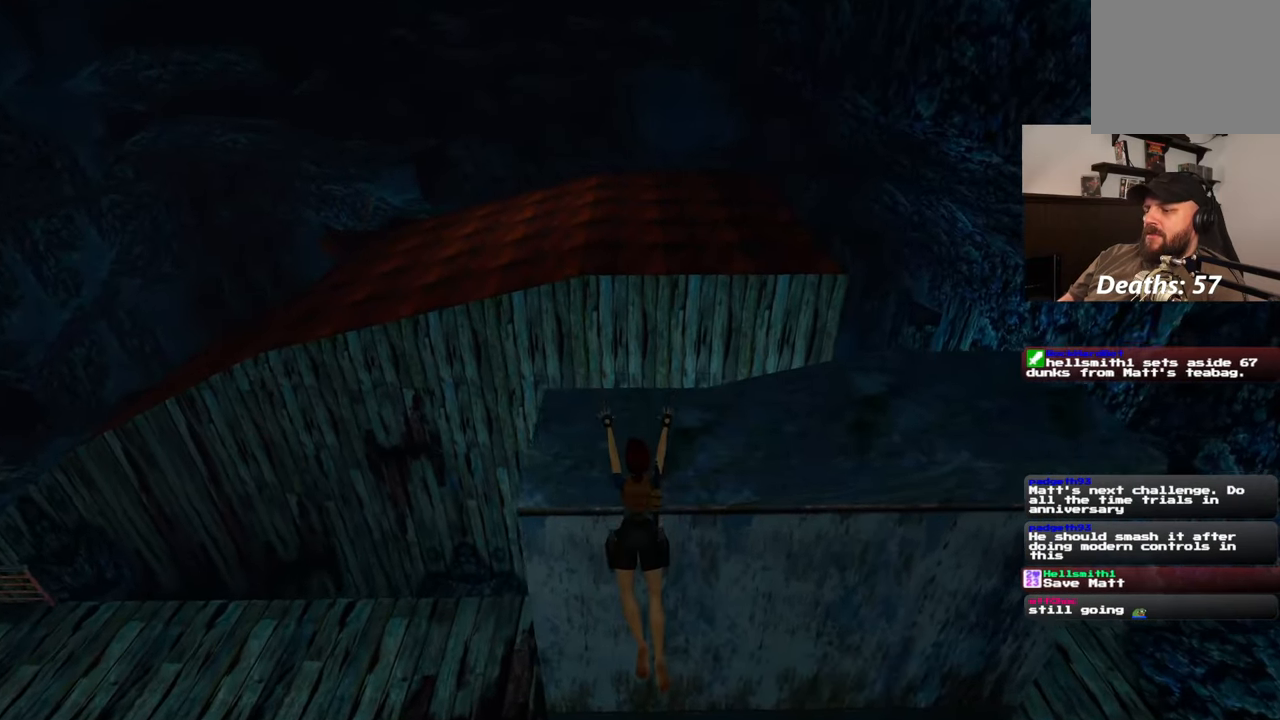
{"buttons": [], "left_stick": "up", "right_stick": "center", "events": [[383, "left_stick", "up"]]}
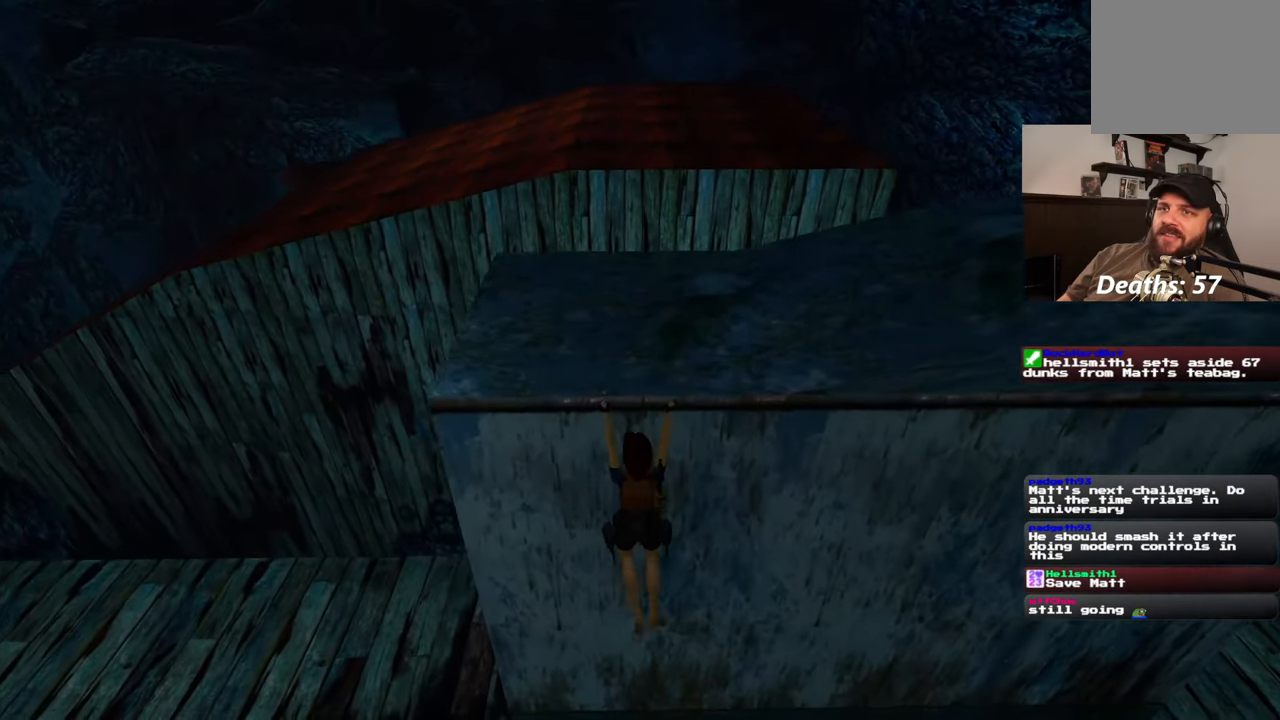
{"buttons": [], "left_stick": "up", "right_stick": "center", "events": []}
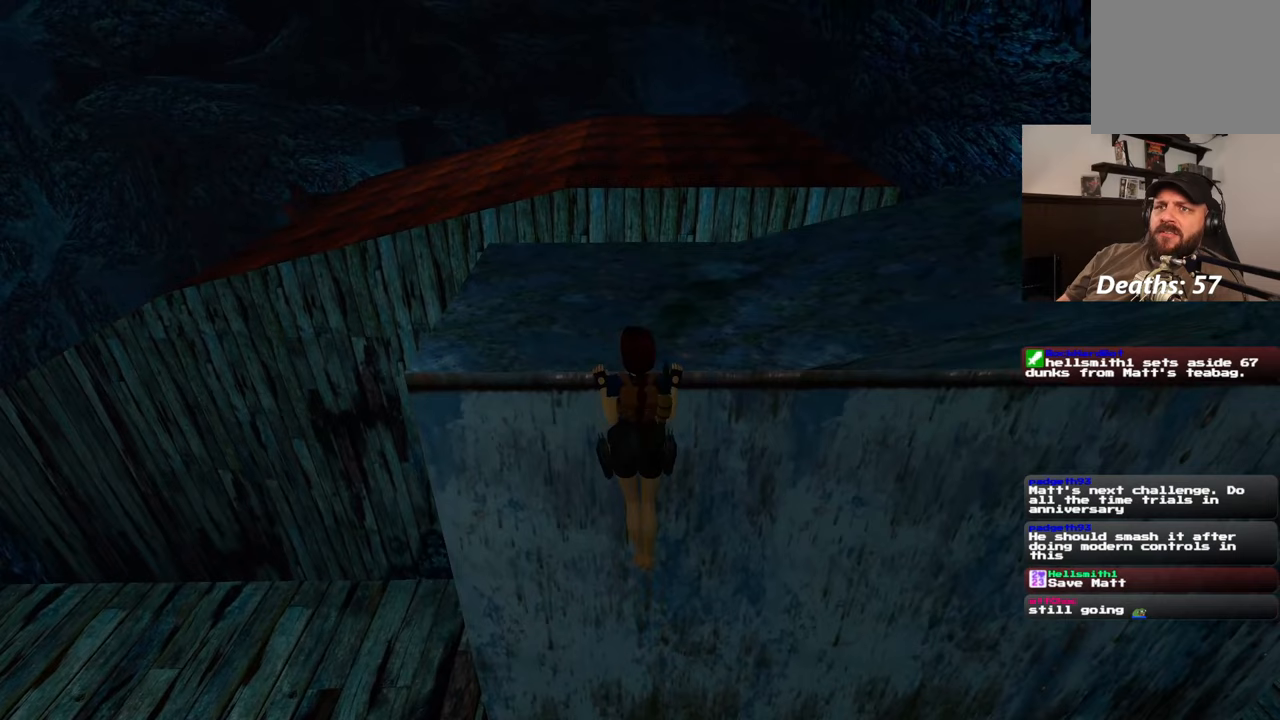
{"buttons": [], "left_stick": "center", "right_stick": "center", "events": [[150, "left_stick", "center"]]}
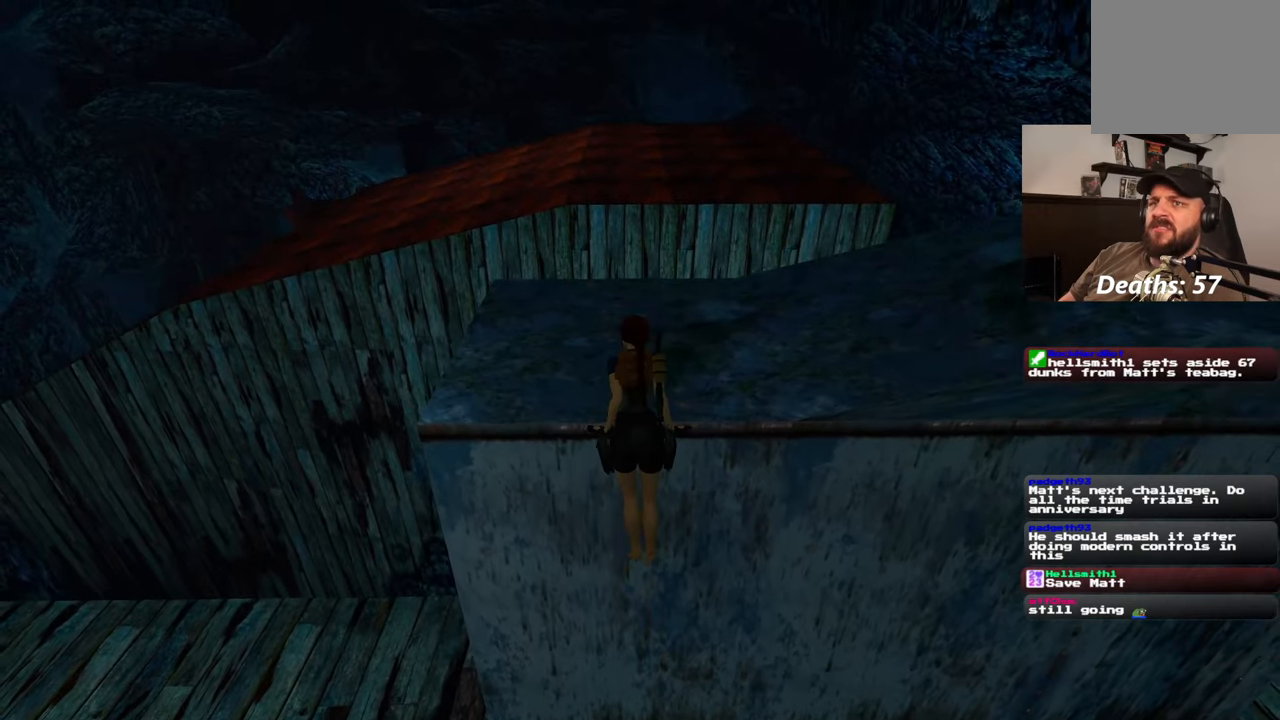
{"buttons": [], "left_stick": "center", "right_stick": "center", "events": []}
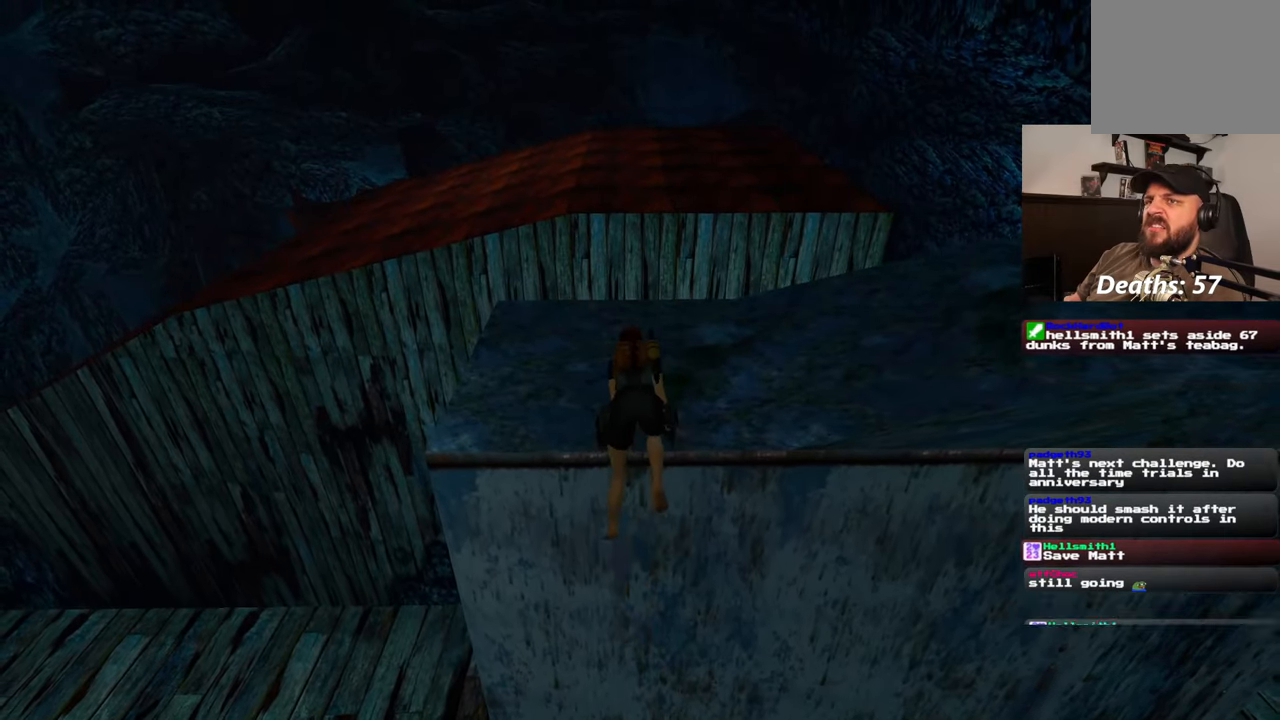
{"buttons": [], "left_stick": "center", "right_stick": "center"}
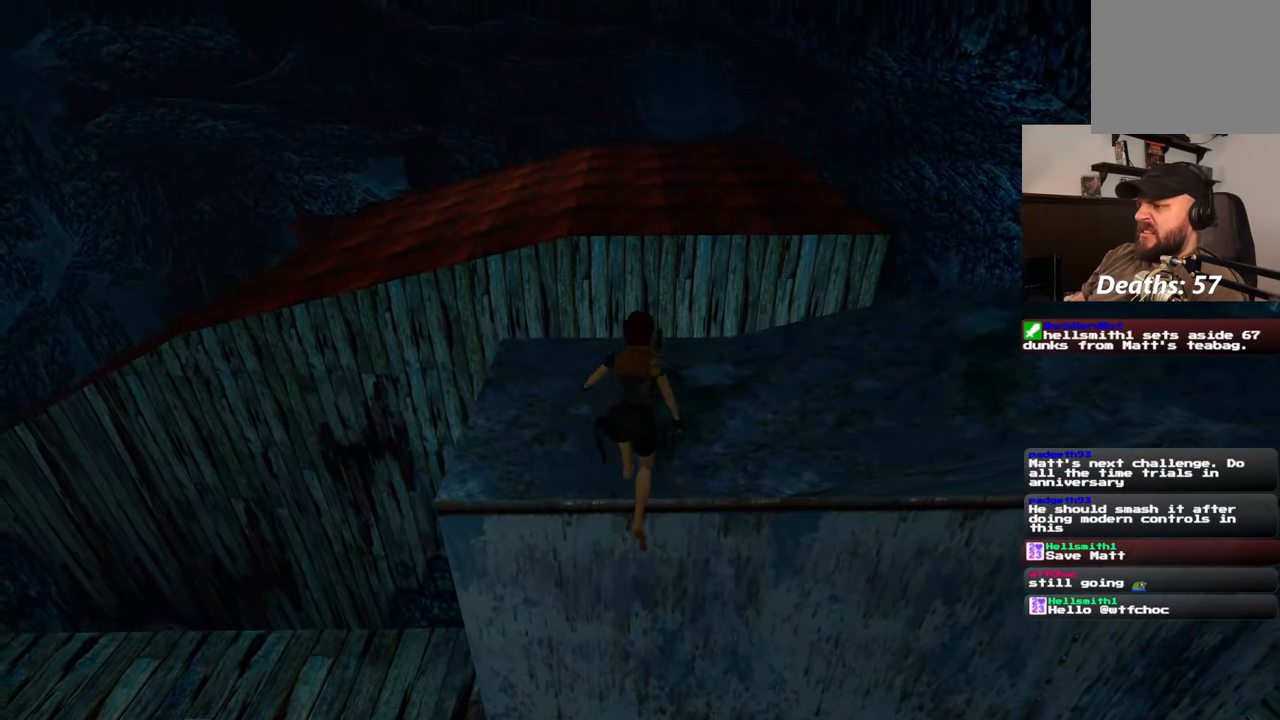
{"buttons": [], "left_stick": "up", "right_stick": "right", "events": [[67, "right_stick", "right"], [183, "left_stick", "up"]]}
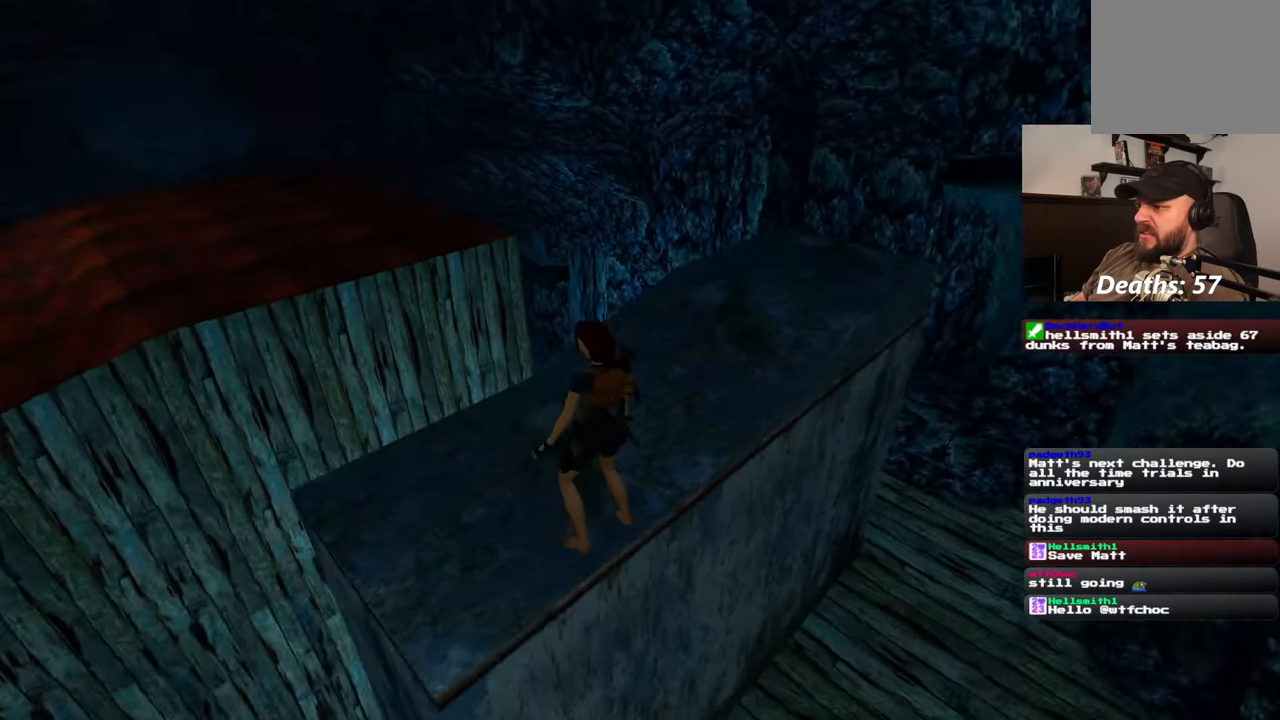
{"buttons": [], "left_stick": "up", "right_stick": "center", "events": [[300, "right_stick", "center"]]}
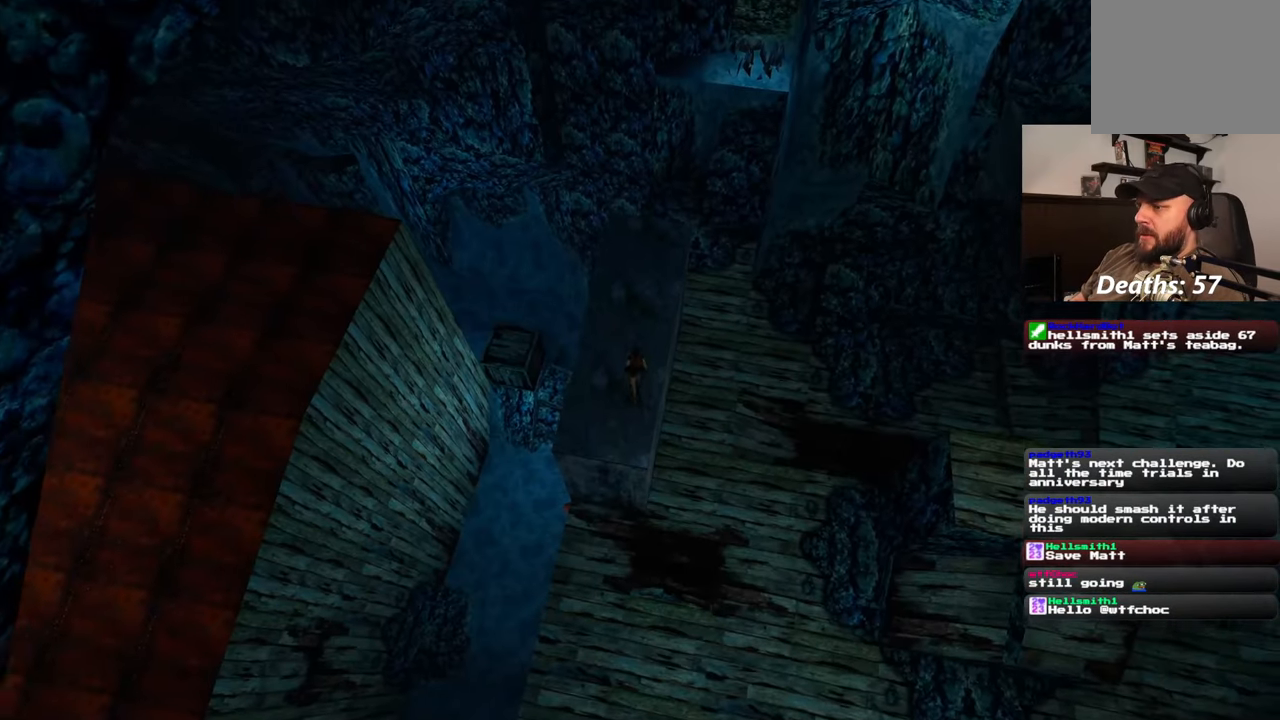
{"buttons": [], "left_stick": "up", "right_stick": "up", "events": [[417, "right_stick", "up"]]}
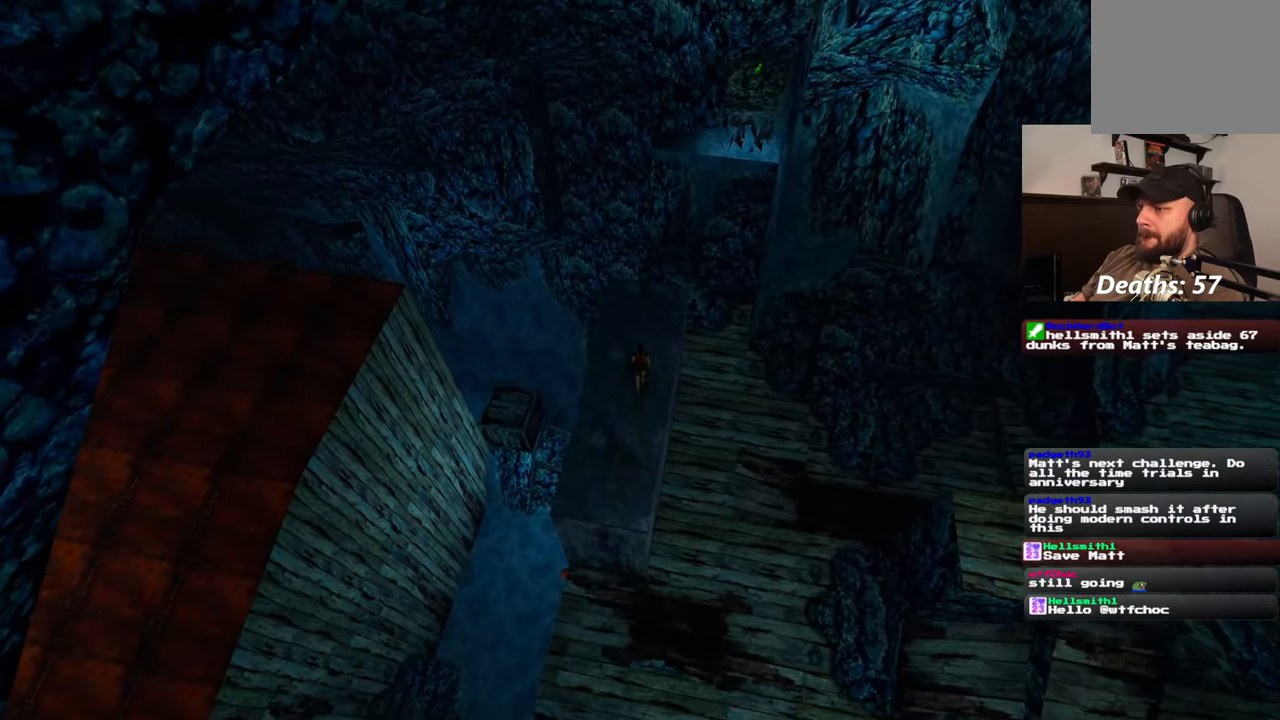
{"buttons": [], "left_stick": "up", "right_stick": "center", "events": [[317, "right_stick", "center"]]}
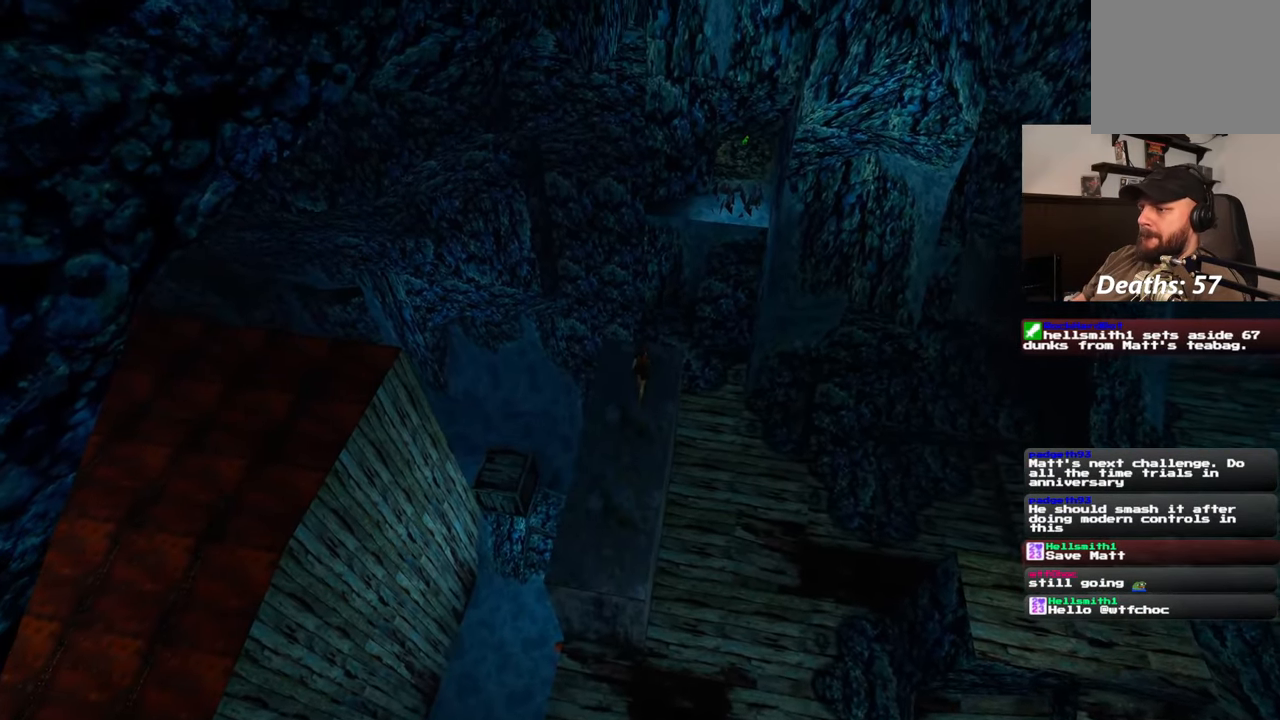
{"buttons": [], "left_stick": "up", "right_stick": "center", "events": [[67, "R1", "down"], [200, "R1", "up"]]}
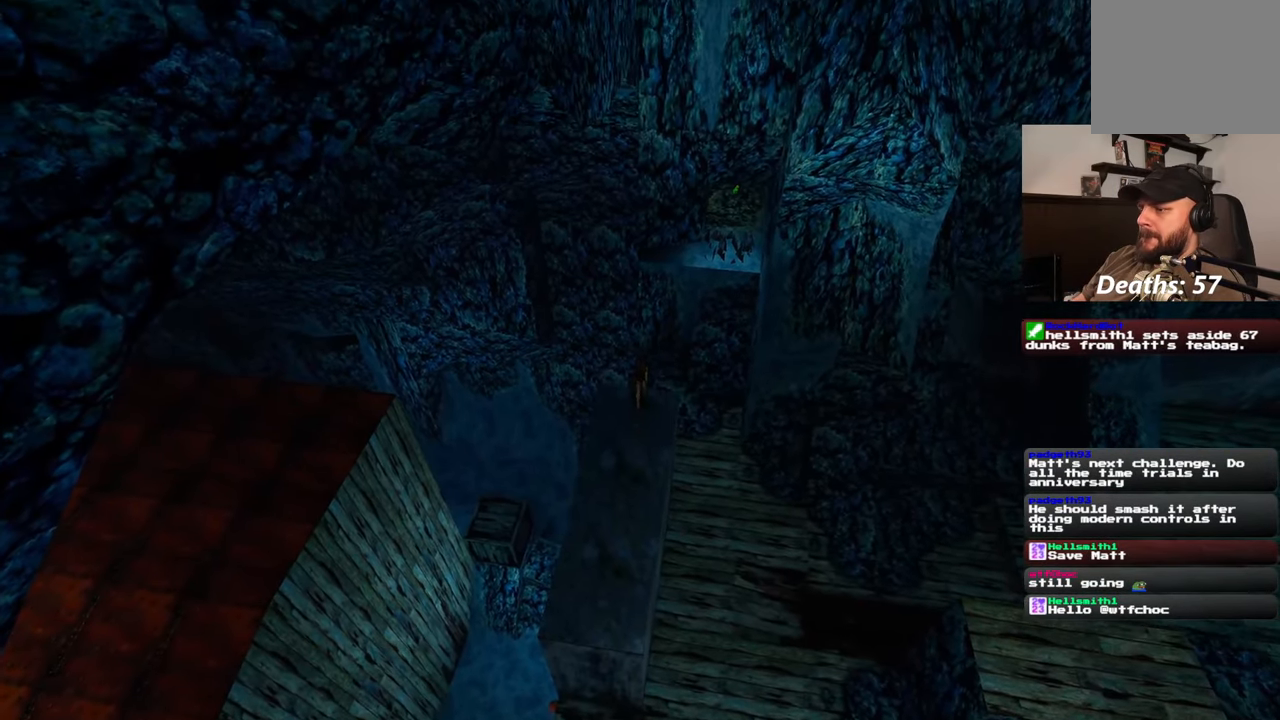
{"buttons": [], "left_stick": "center", "right_stick": "center", "events": [[483, "left_stick", "center"]]}
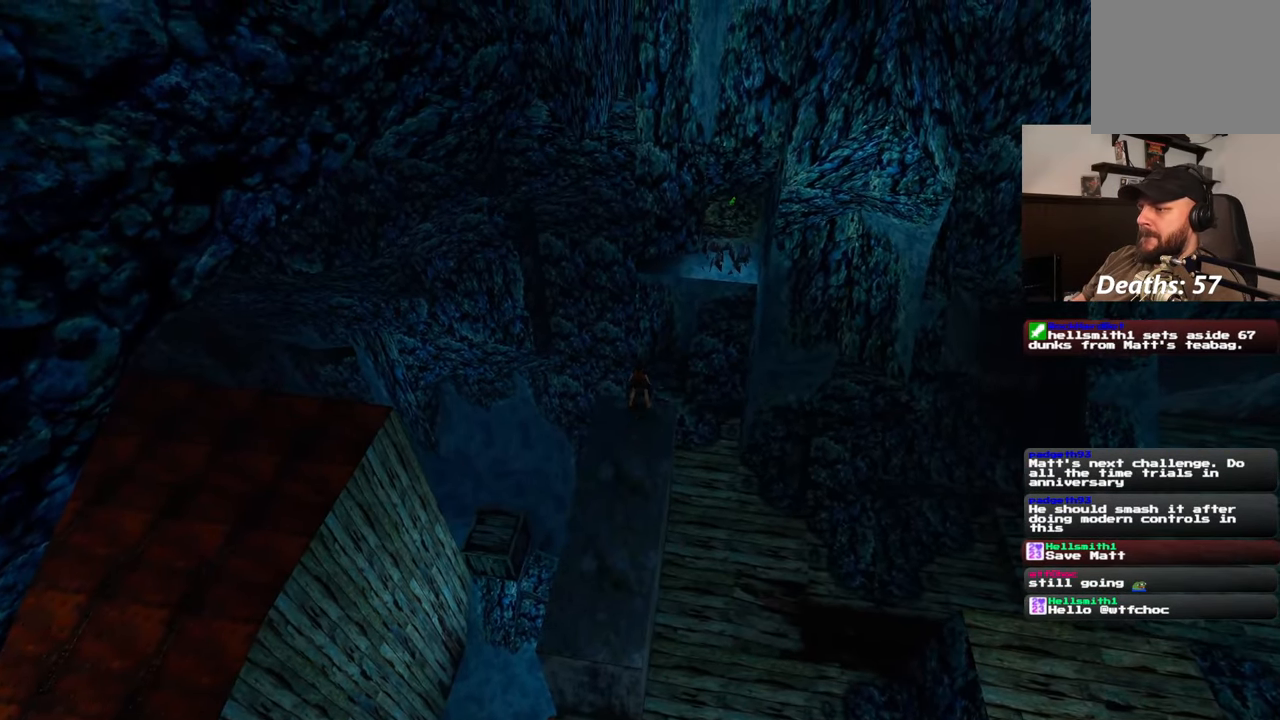
{"buttons": [], "left_stick": "center", "right_stick": "center", "events": []}
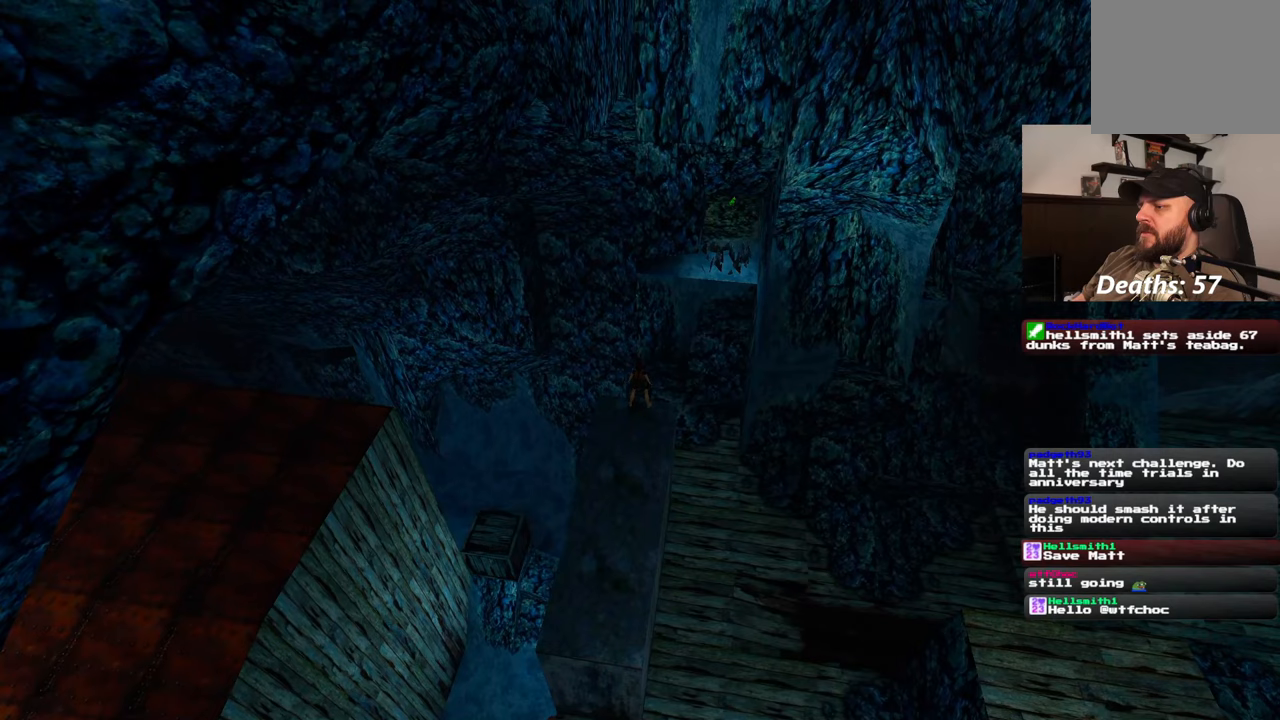
{"buttons": [], "left_stick": "center", "right_stick": "center", "events": []}
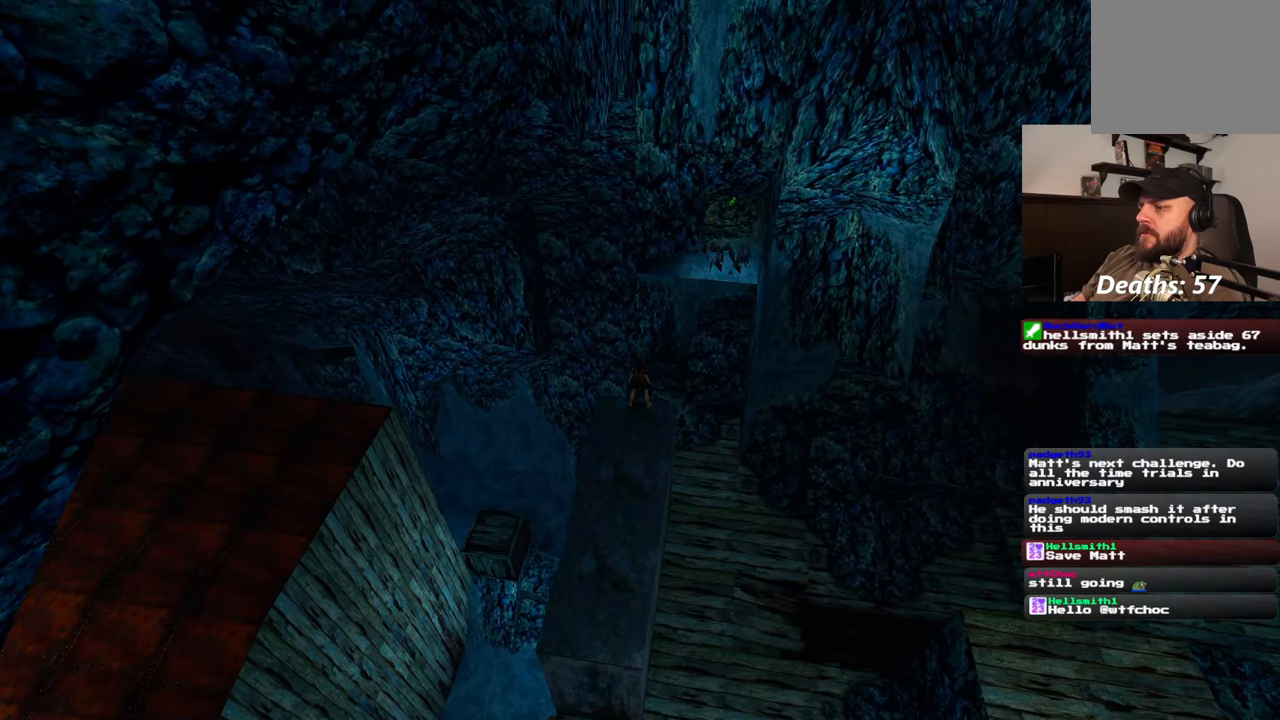
{"buttons": [], "left_stick": "center", "right_stick": "center", "events": []}
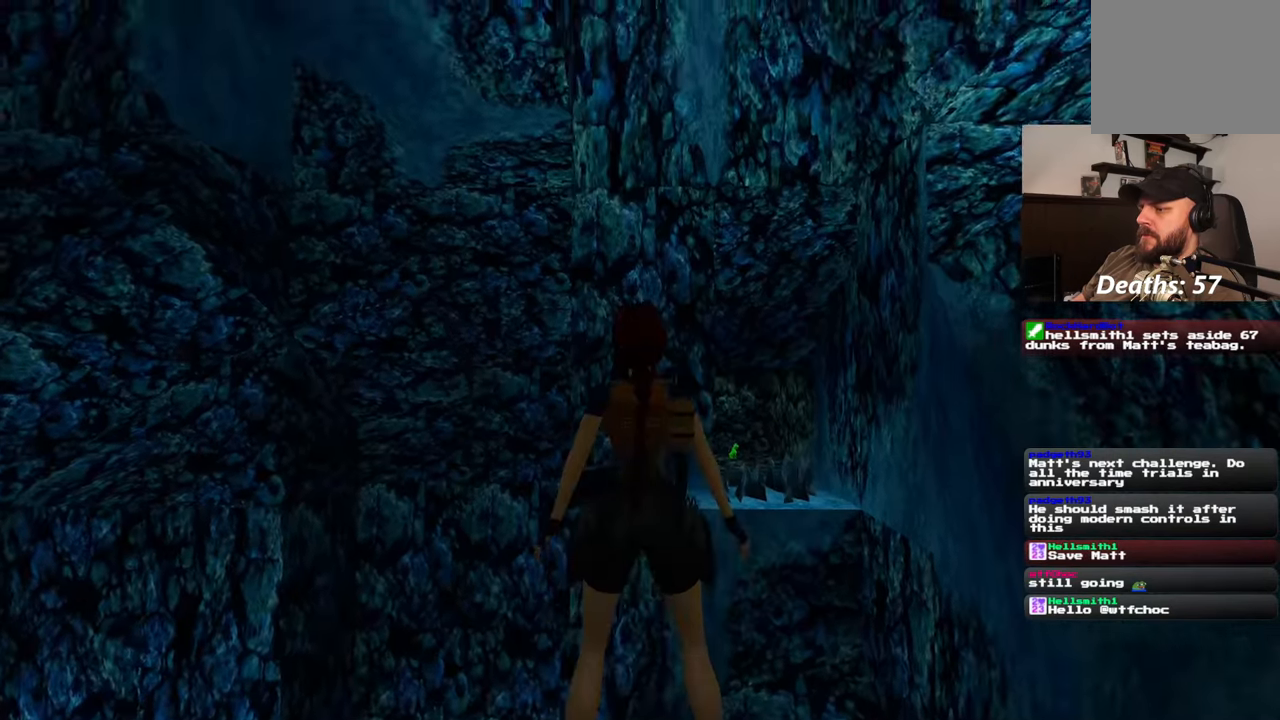
{"buttons": [], "left_stick": "center", "right_stick": "center"}